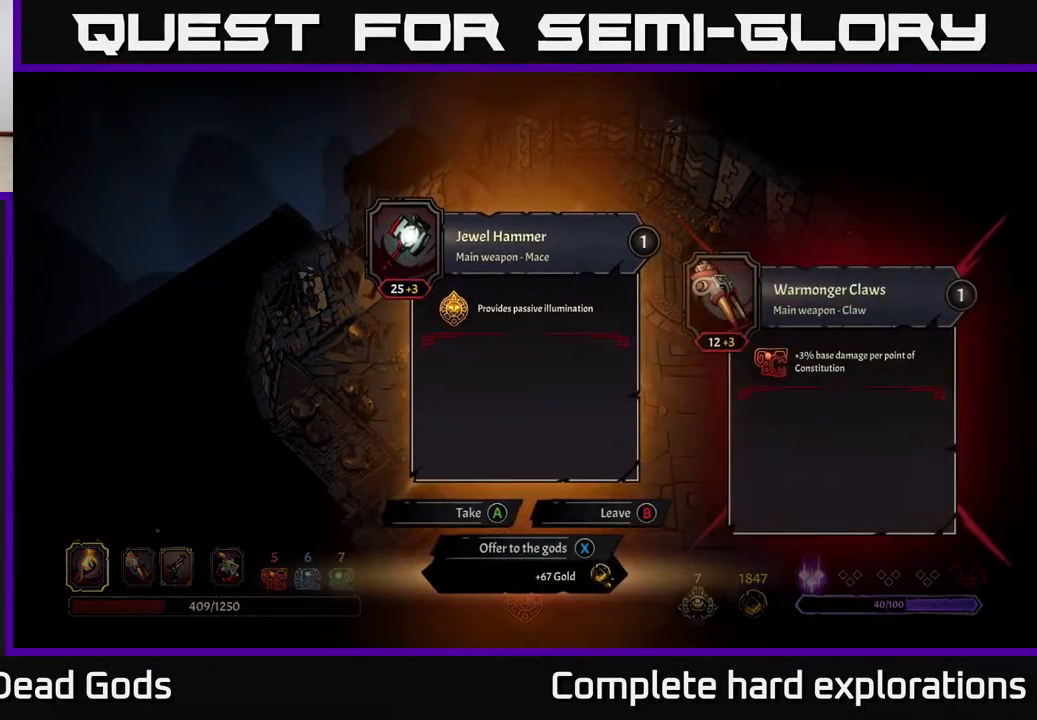
Gameplay with a controller (Xbox layout); each line is a JSON object with the inputs held at the frame after it. "events" lists button and stick changes between this image and that frame as [ms after this image, input, new state], when the widget could be followed in between.
{"buttons": [], "left_stick": "center", "right_stick": "center", "events": []}
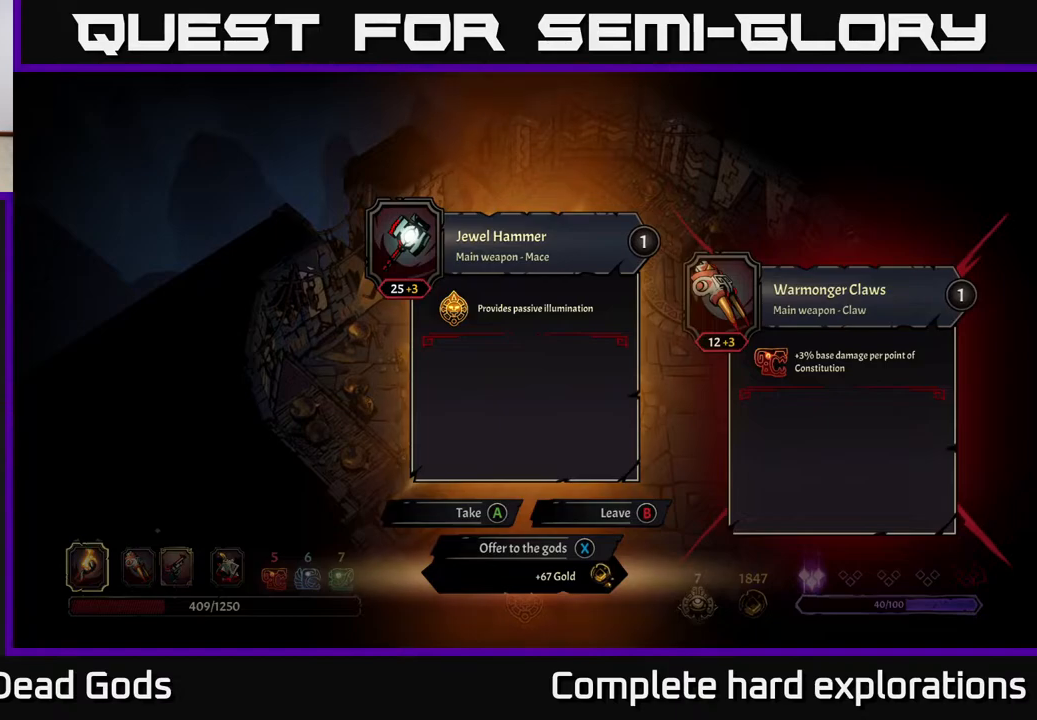
{"buttons": [], "left_stick": "center", "right_stick": "center", "events": []}
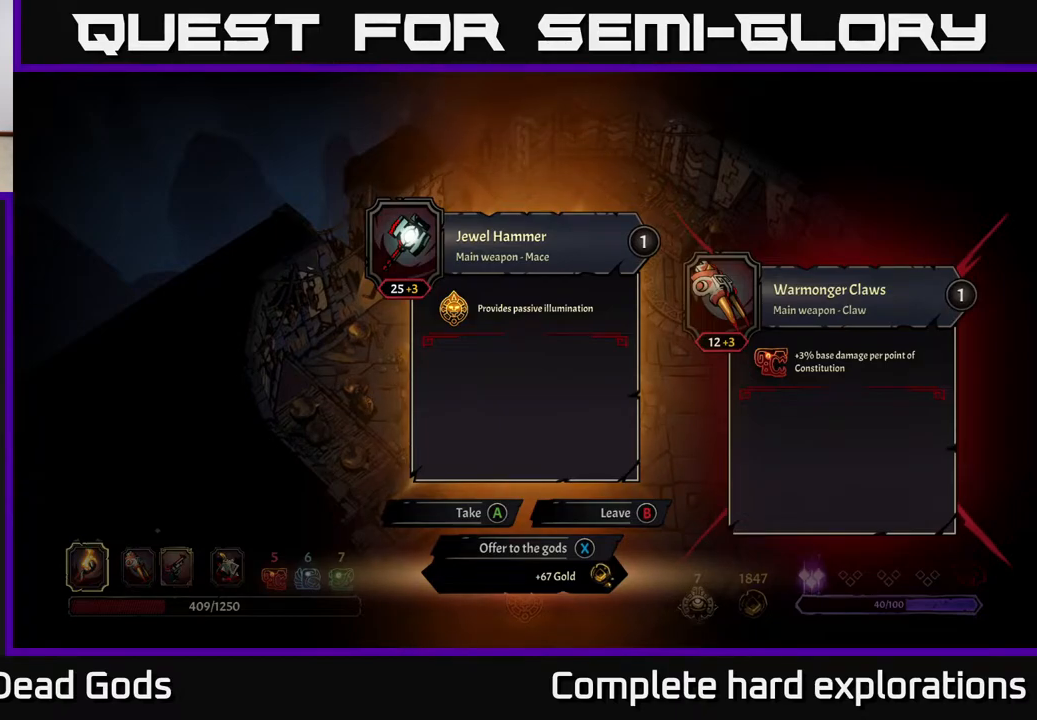
{"buttons": [], "left_stick": "up-right", "right_stick": "center", "events": [[250, "X", "down"], [350, "X", "up"], [500, "left_stick", "up-right"]]}
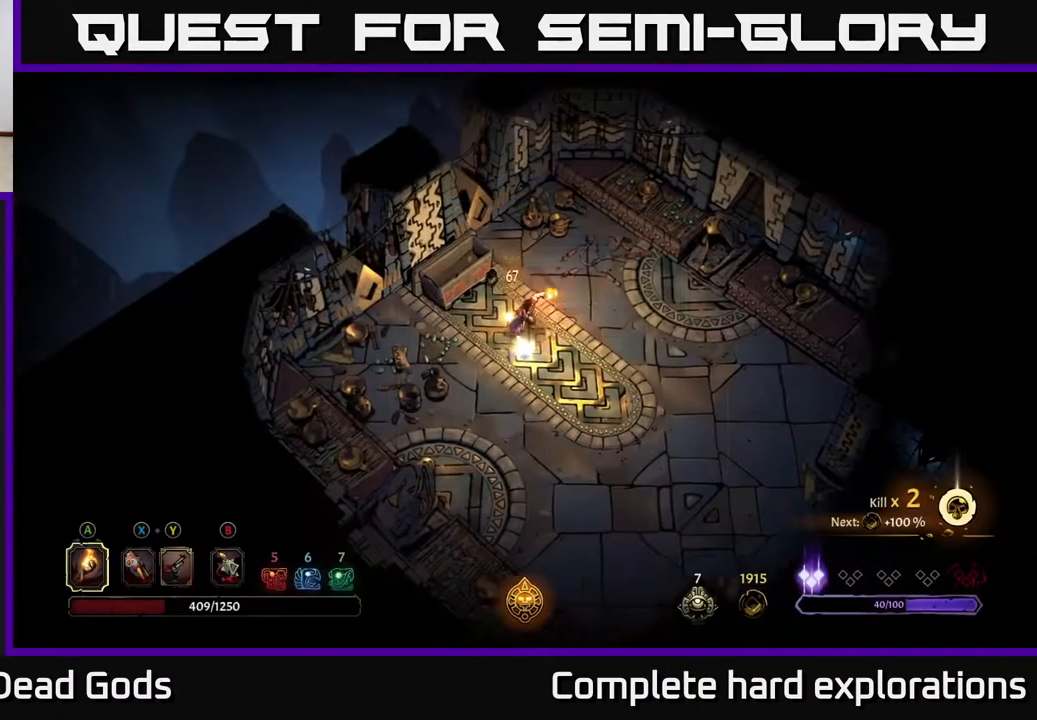
{"buttons": [], "left_stick": "down-right", "right_stick": "center", "events": [[83, "left_stick", "right"], [383, "left_stick", "down-right"]]}
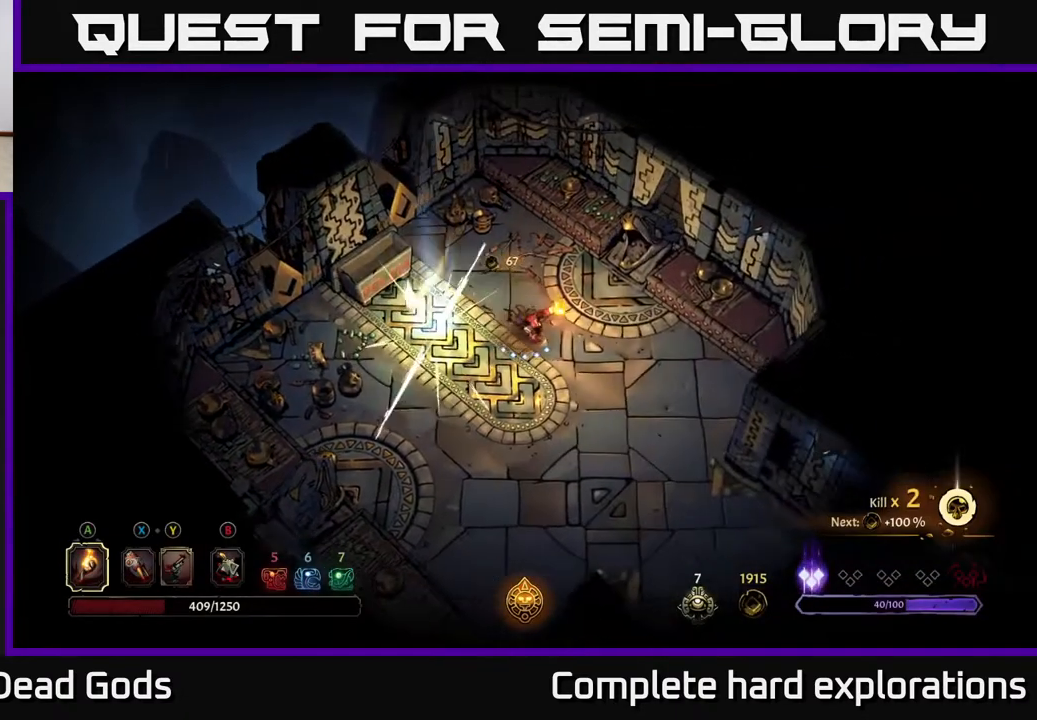
{"buttons": [], "left_stick": "down-right", "right_stick": "center", "events": []}
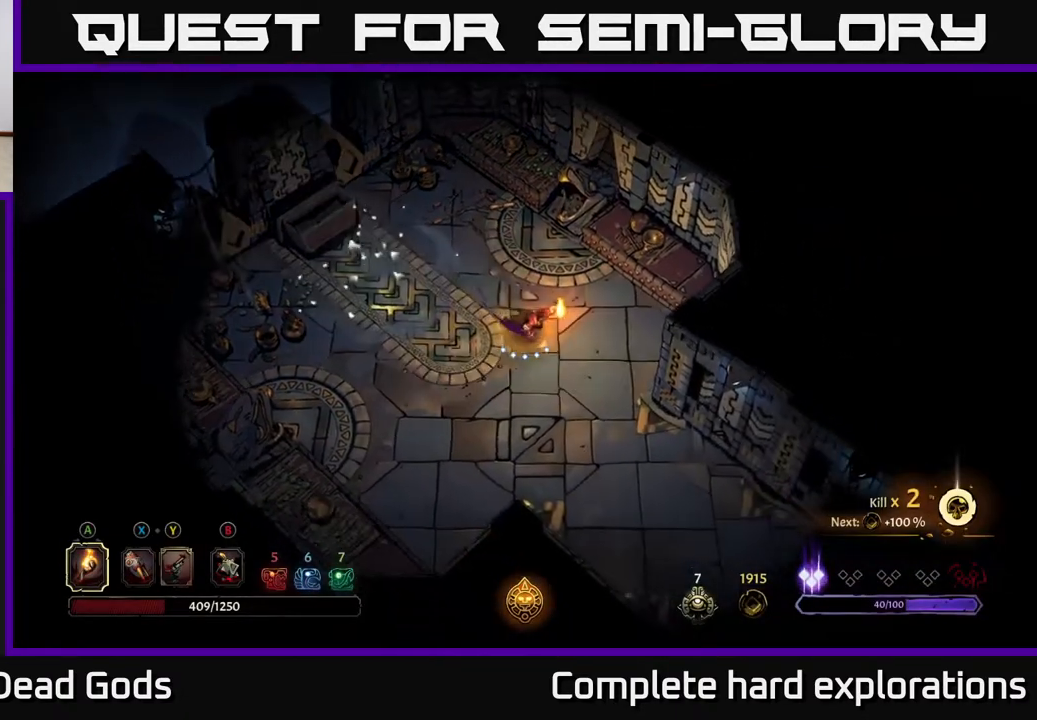
{"buttons": [], "left_stick": "down", "right_stick": "center", "events": [[67, "R2", "down"], [267, "R2", "up"], [333, "left_stick", "down-left"], [383, "left_stick", "center"], [500, "left_stick", "down"]]}
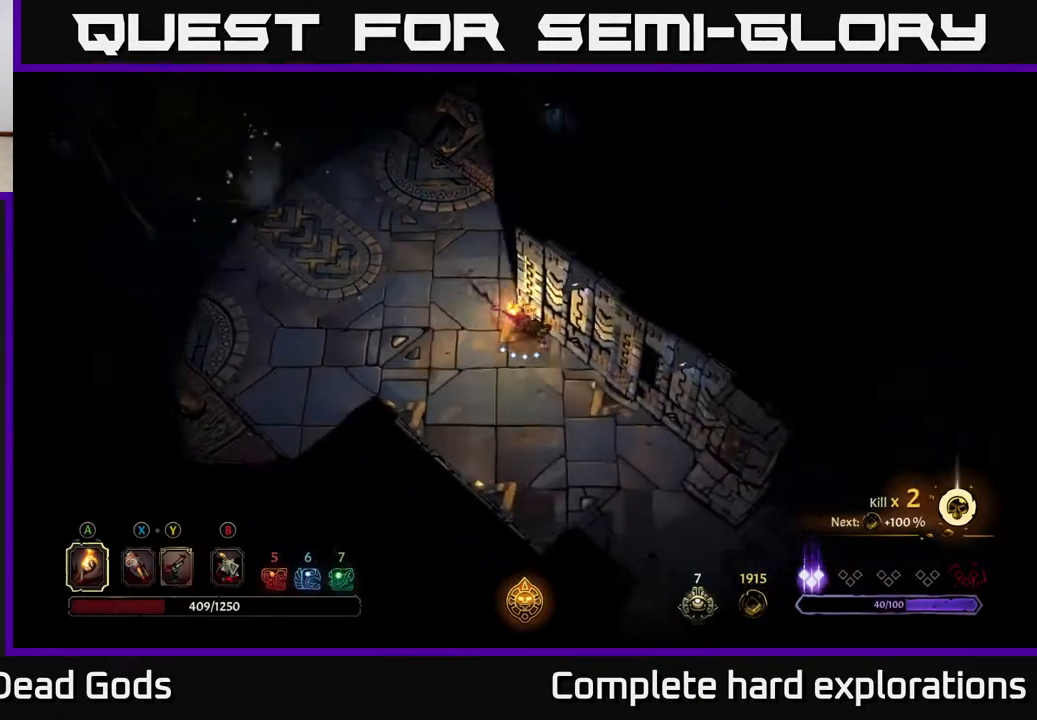
{"buttons": [], "left_stick": "down-right", "right_stick": "center", "events": [[333, "left_stick", "down-right"]]}
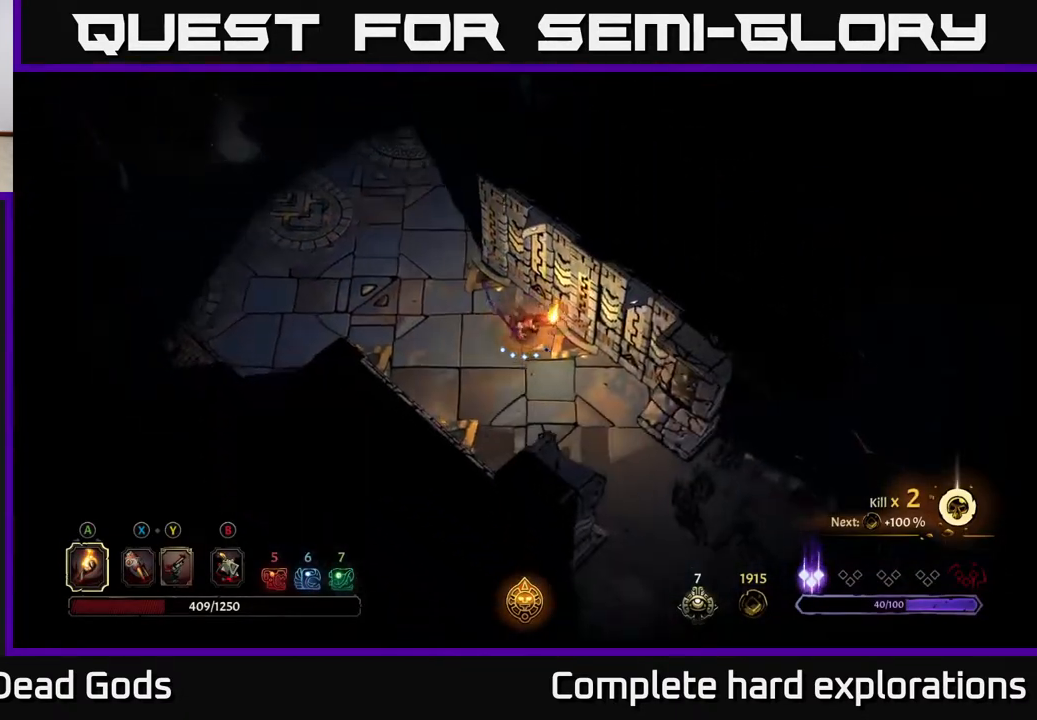
{"buttons": ["R2"], "left_stick": "down-right", "right_stick": "center", "events": [[317, "R2", "down"]]}
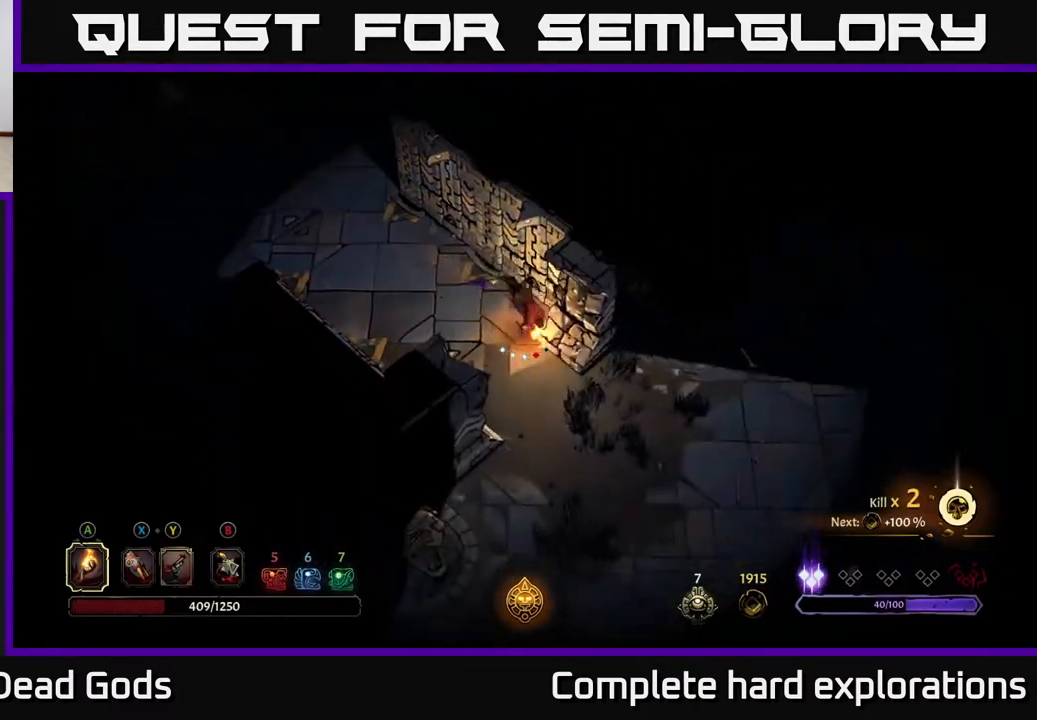
{"buttons": [], "left_stick": "right", "right_stick": "center", "events": [[33, "left_stick", "center"], [50, "R2", "up"], [233, "left_stick", "down-right"], [417, "left_stick", "right"]]}
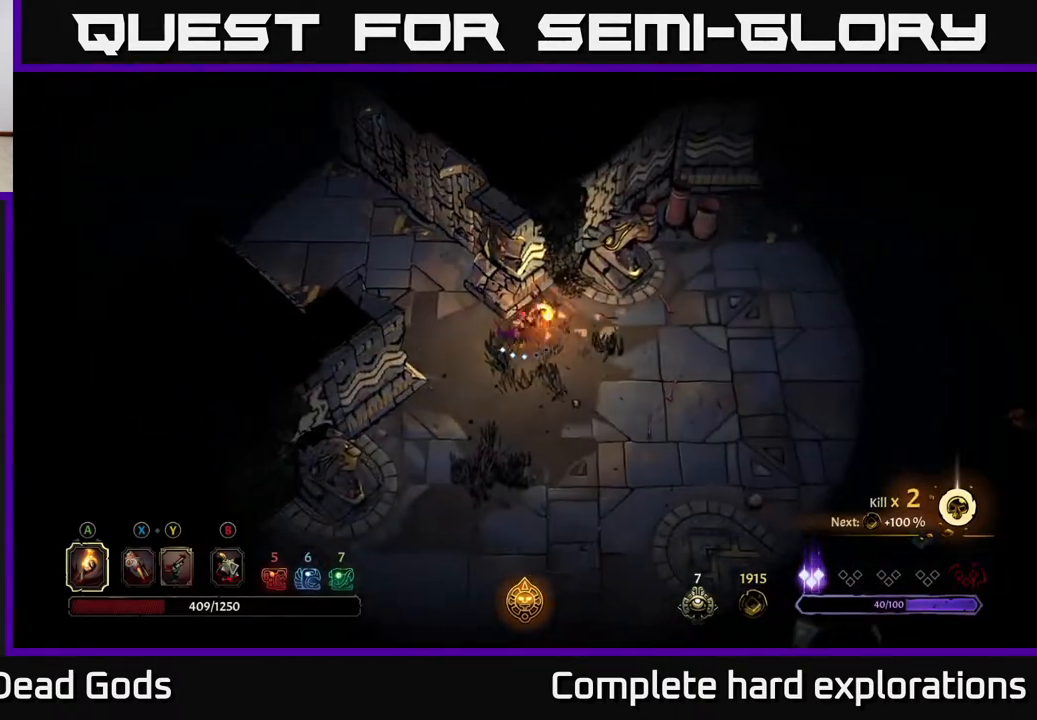
{"buttons": [], "left_stick": "right", "right_stick": "center", "events": [[83, "R2", "down"], [283, "R2", "up"]]}
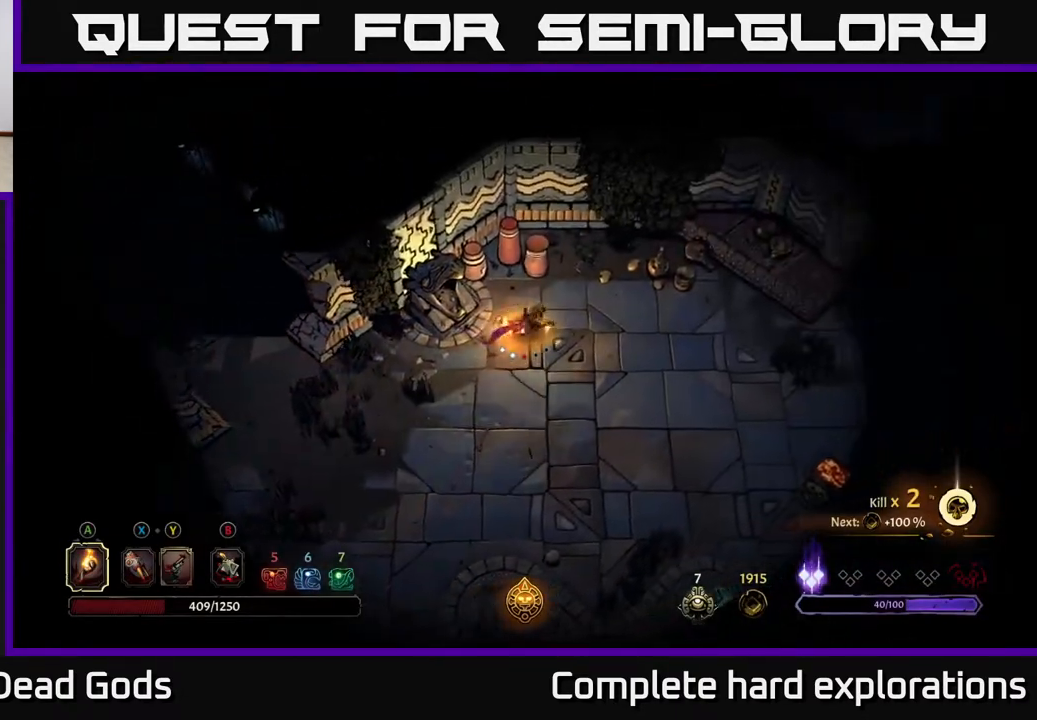
{"buttons": [], "left_stick": "right", "right_stick": "center", "events": [[250, "R2", "down"], [433, "R2", "up"]]}
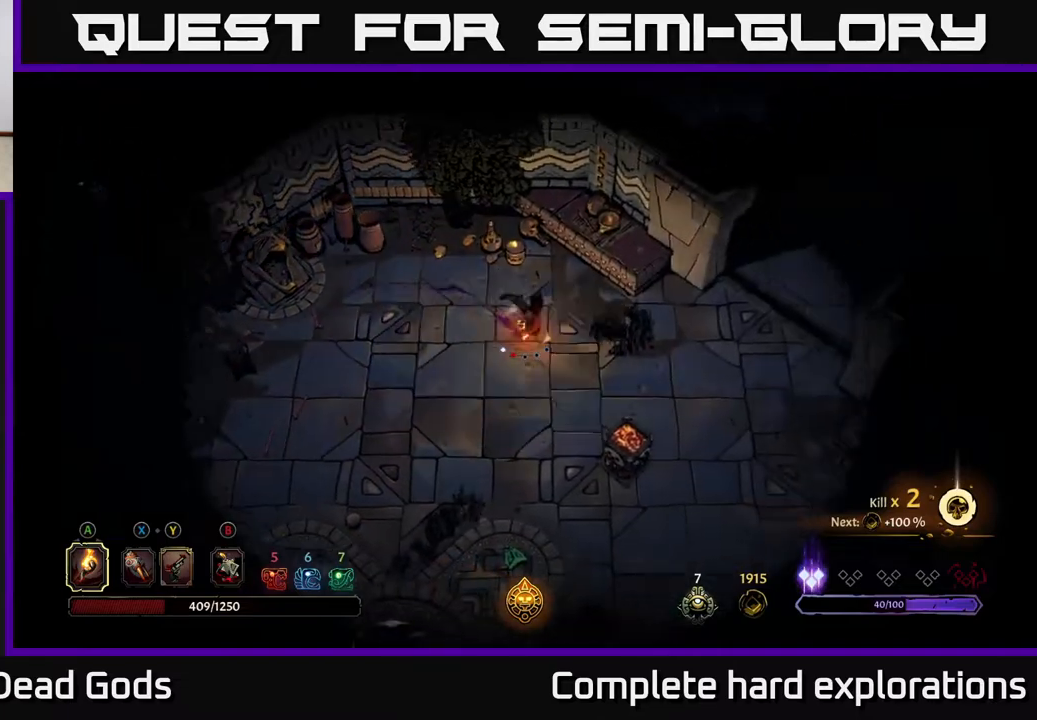
{"buttons": [], "left_stick": "right", "right_stick": "center", "events": []}
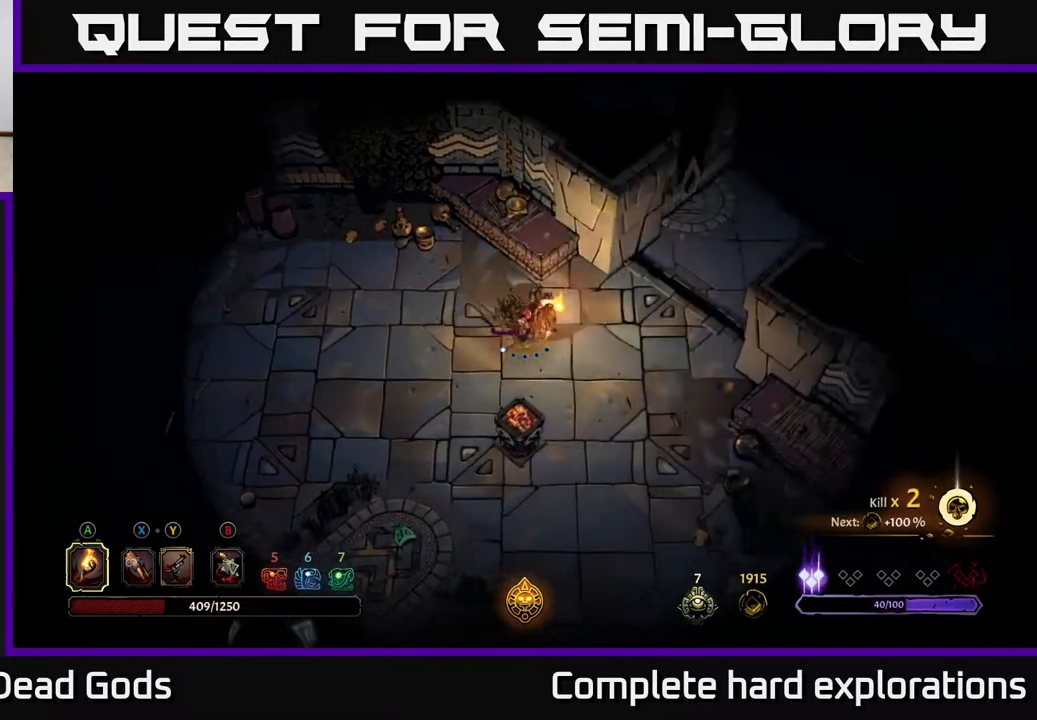
{"buttons": [], "left_stick": "right", "right_stick": "center", "events": []}
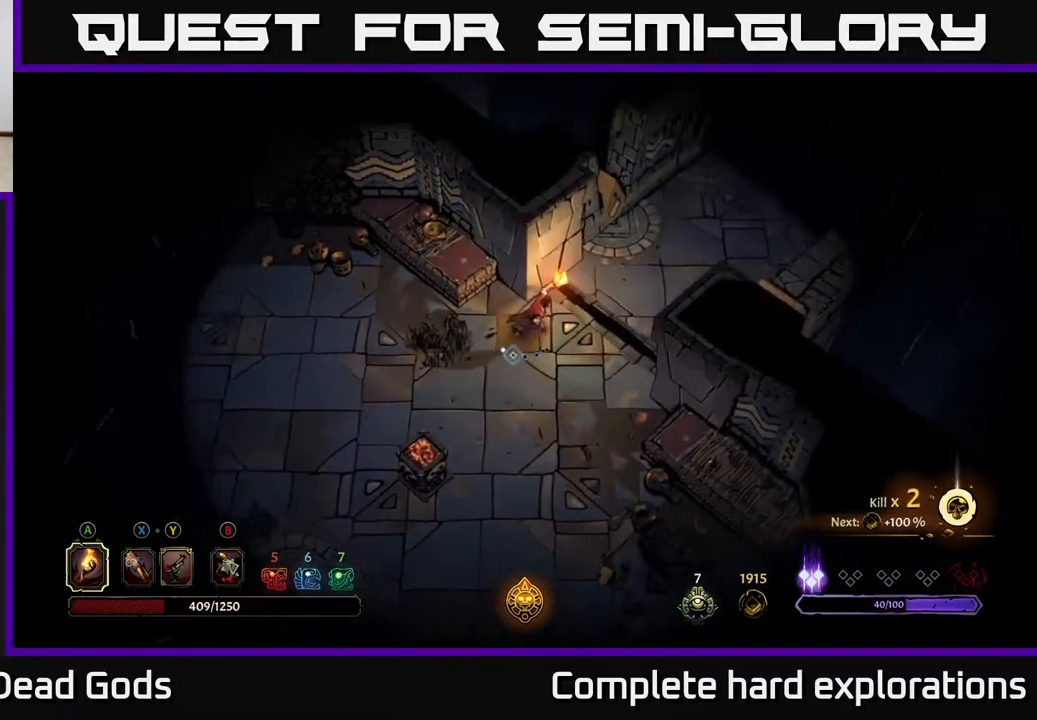
{"buttons": [], "left_stick": "up-right", "right_stick": "center", "events": [[167, "left_stick", "up-right"]]}
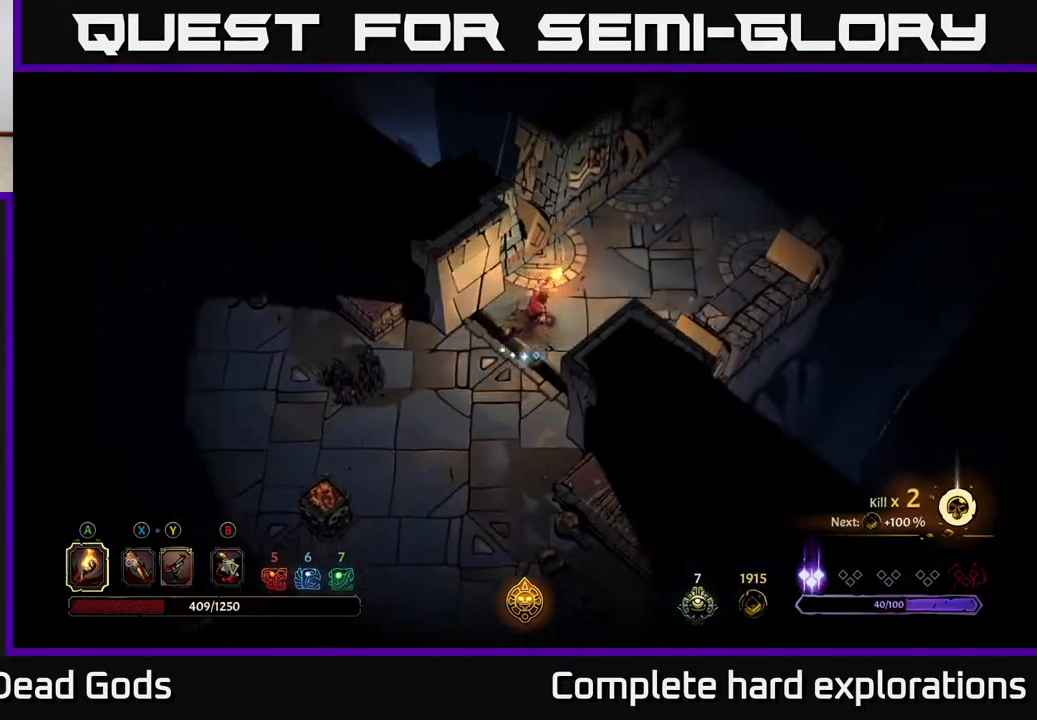
{"buttons": [], "left_stick": "up-right", "right_stick": "center", "events": []}
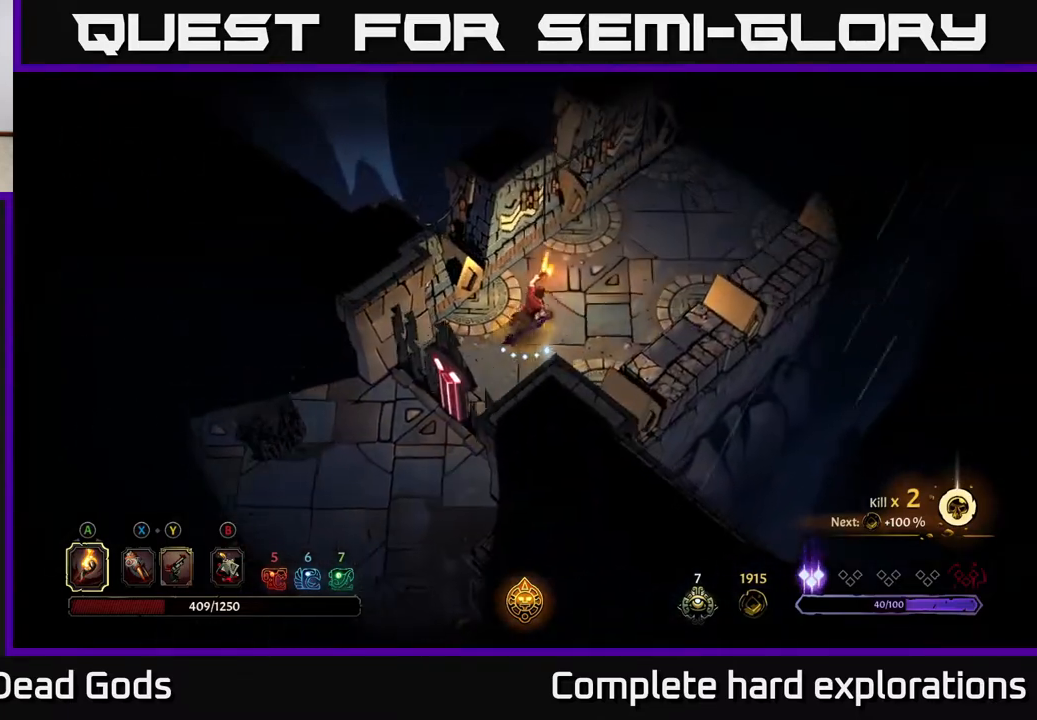
{"buttons": [], "left_stick": "up-right", "right_stick": "center", "events": []}
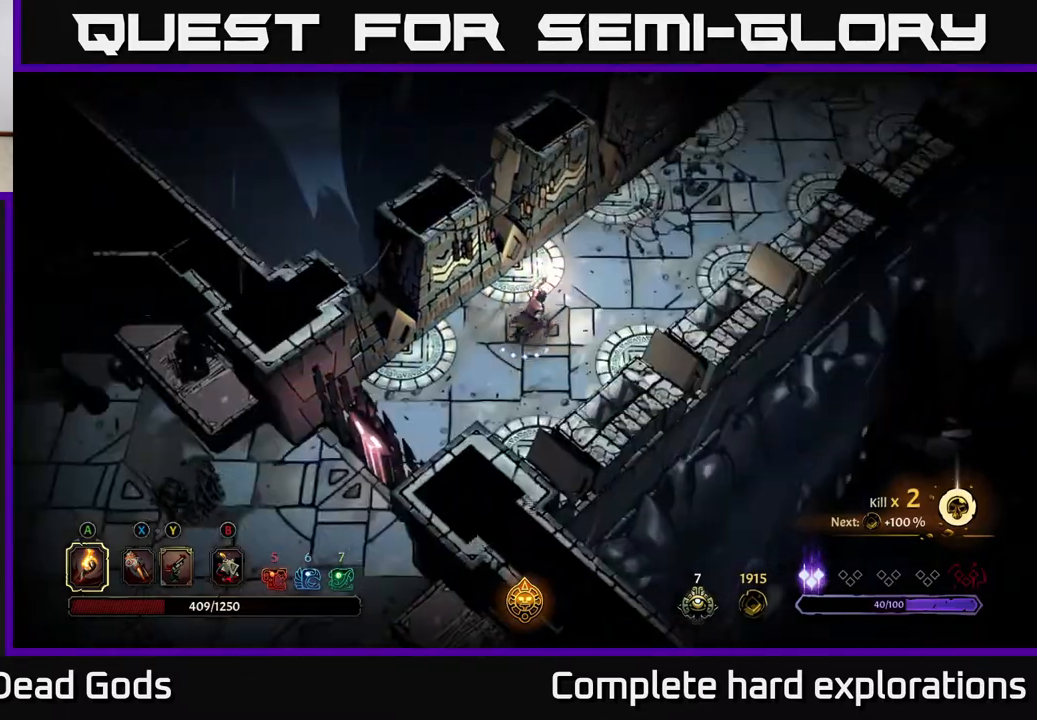
{"buttons": [], "left_stick": "up-right", "right_stick": "center", "events": []}
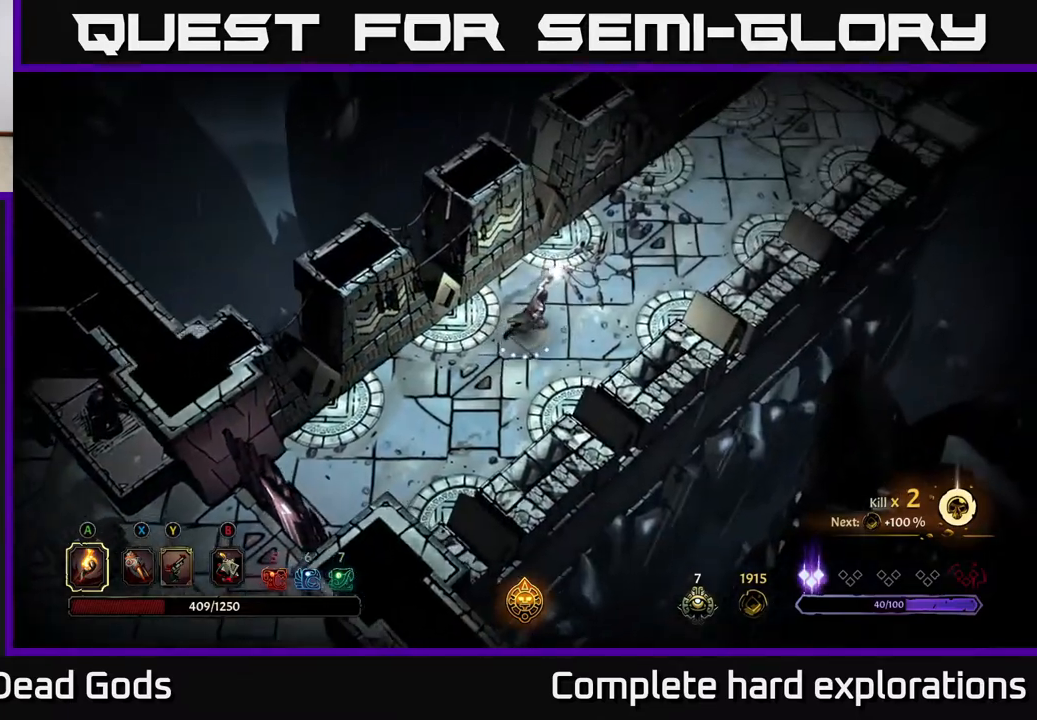
{"buttons": [], "left_stick": "up-right", "right_stick": "center", "events": []}
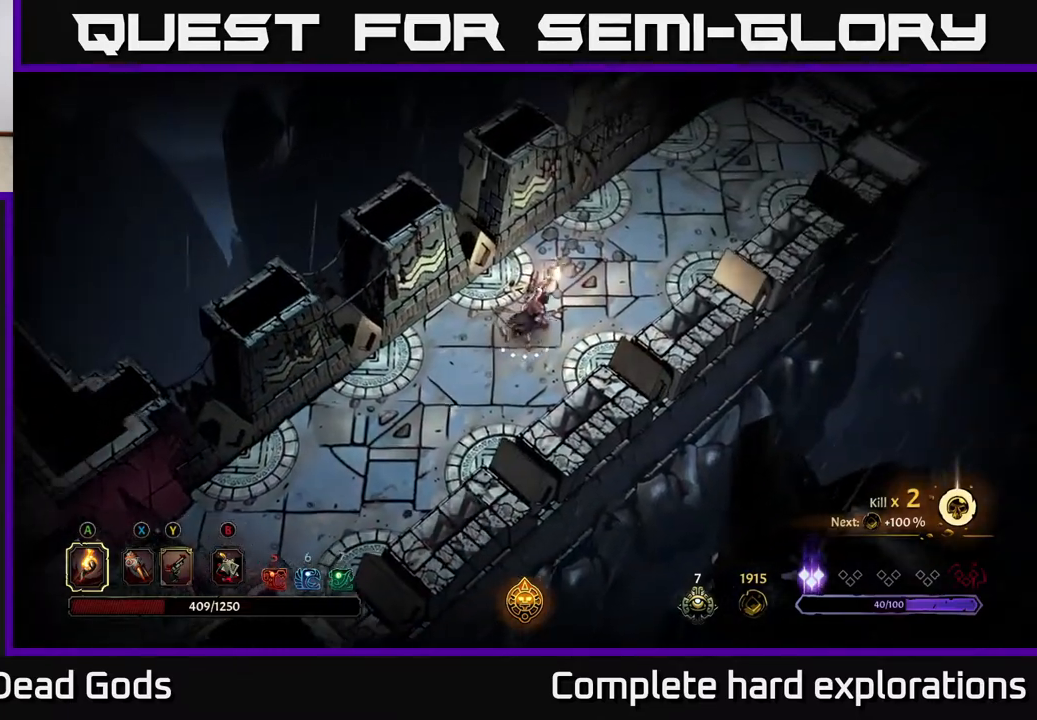
{"buttons": [], "left_stick": "up-right", "right_stick": "center", "events": []}
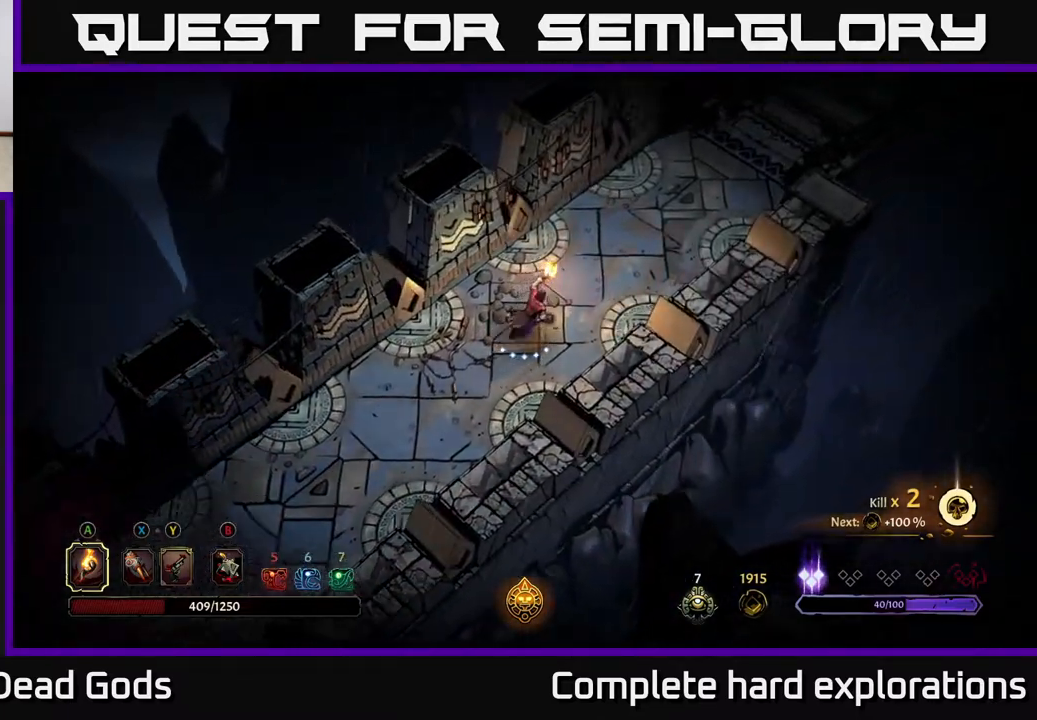
{"buttons": [], "left_stick": "up-right", "right_stick": "center", "events": [[233, "R2", "down"], [450, "R2", "up"]]}
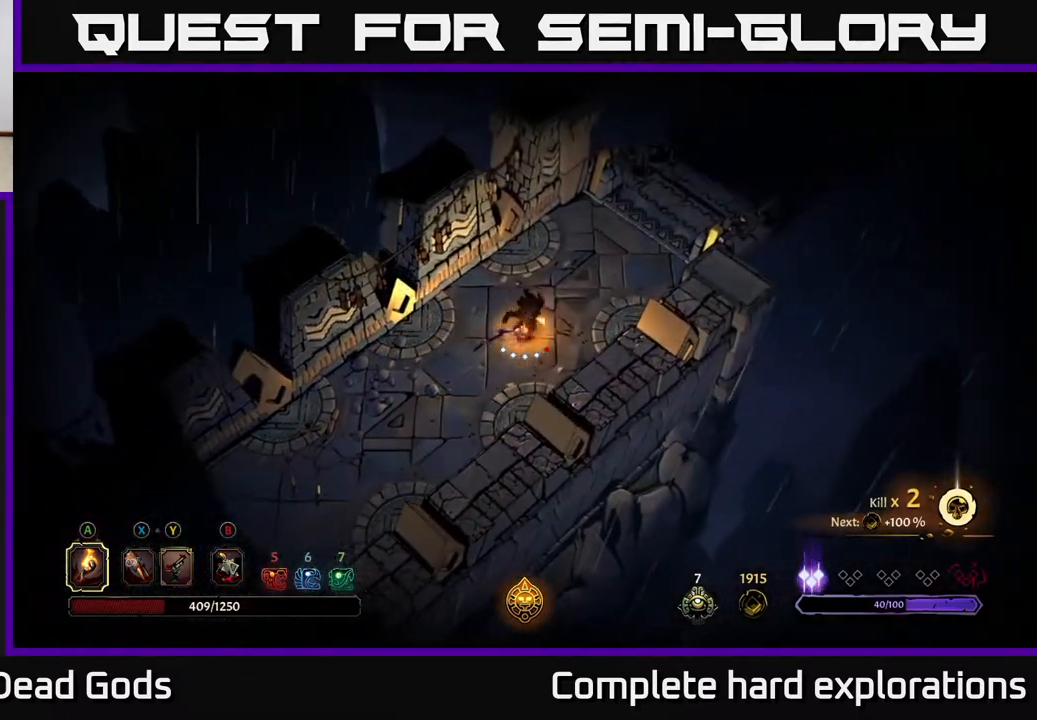
{"buttons": [], "left_stick": "up-right", "right_stick": "center", "events": []}
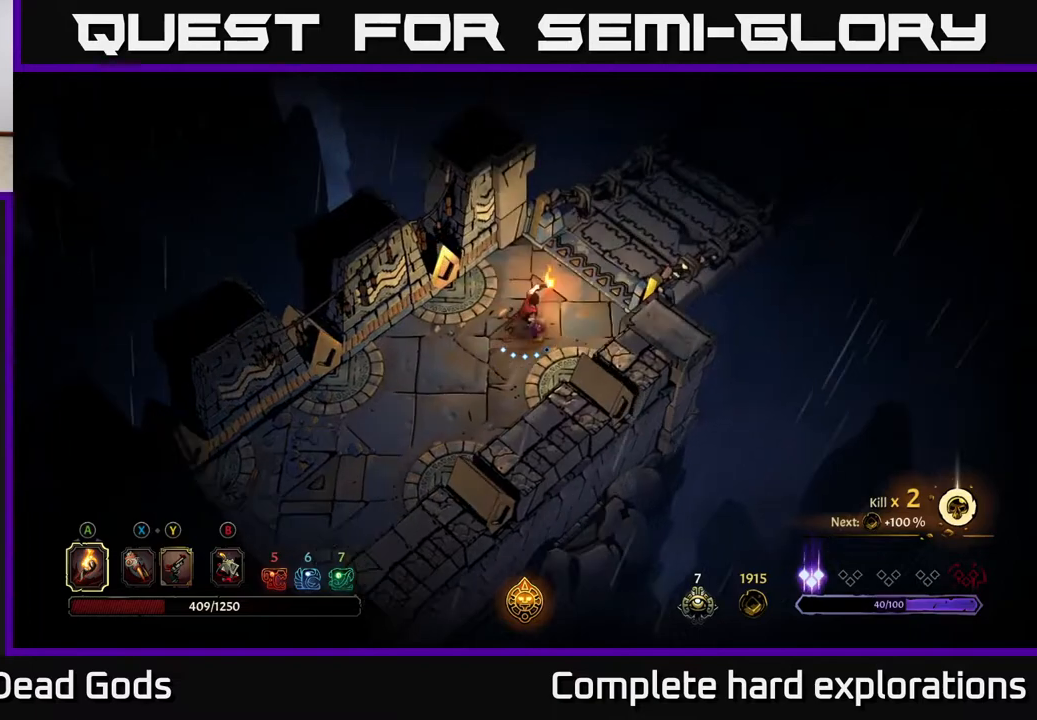
{"buttons": [], "left_stick": "up-right", "right_stick": "center", "events": [[367, "R1", "down"], [467, "R1", "up"]]}
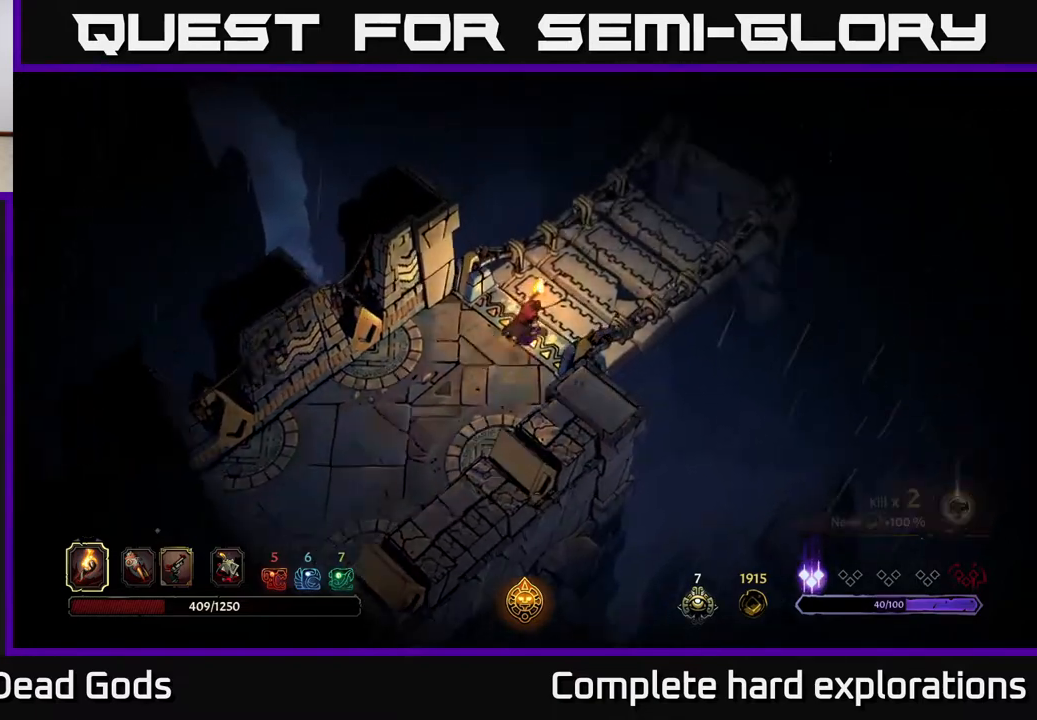
{"buttons": [], "left_stick": "center", "right_stick": "center", "events": [[117, "left_stick", "center"]]}
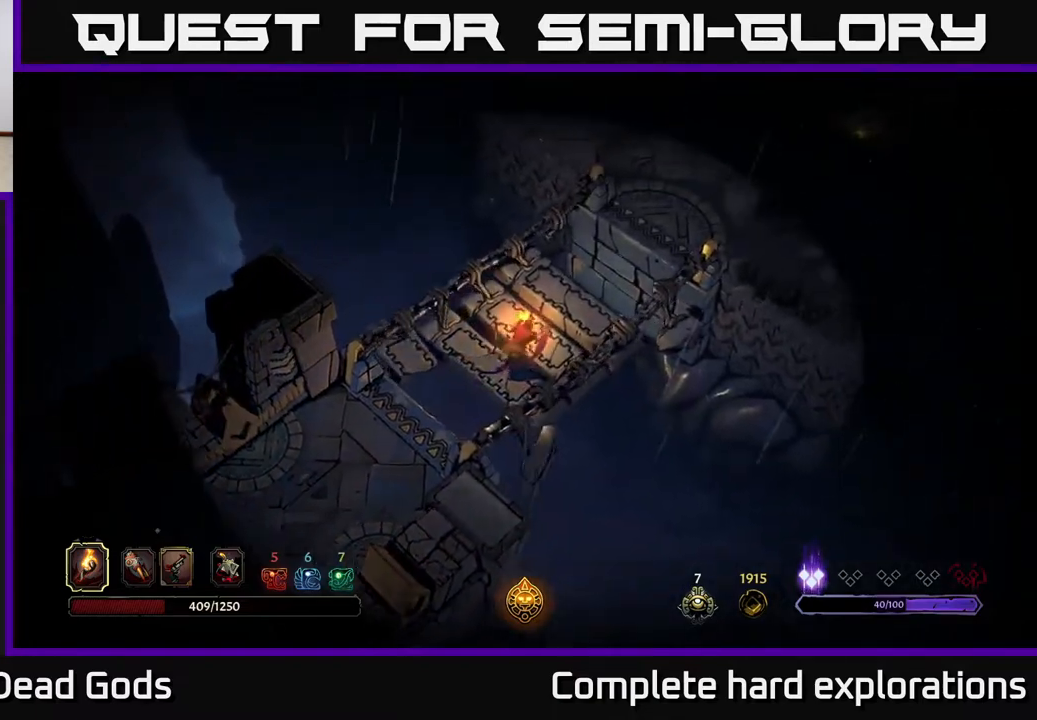
{"buttons": [], "left_stick": "up-right", "right_stick": "center", "events": [[483, "left_stick", "up-right"]]}
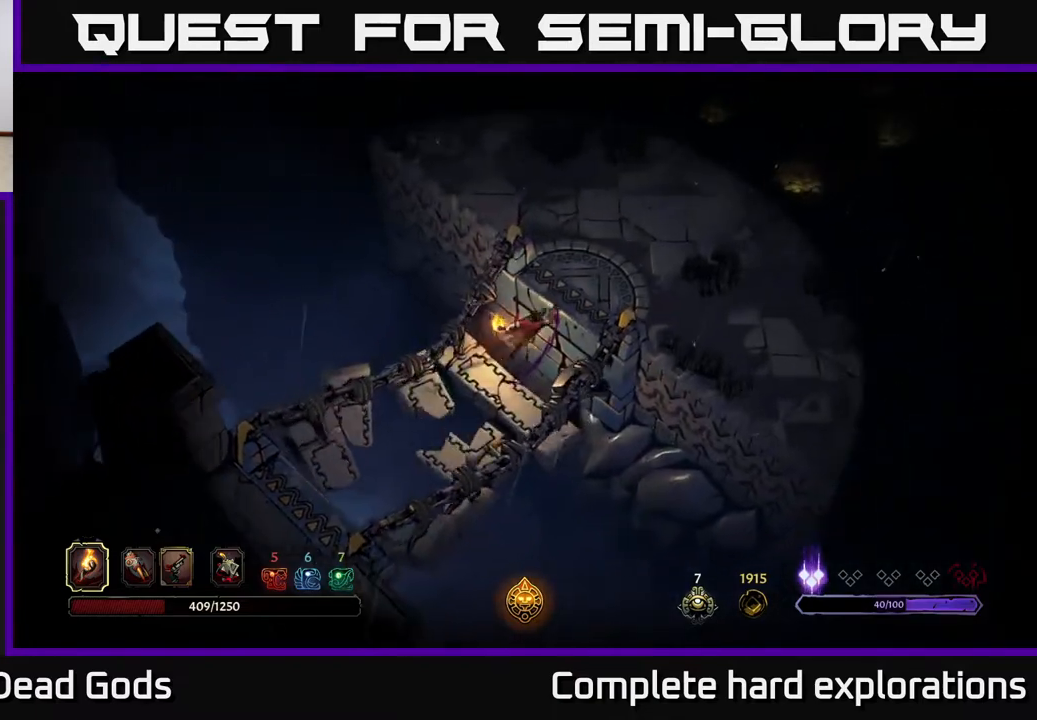
{"buttons": [], "left_stick": "up-right", "right_stick": "center", "events": []}
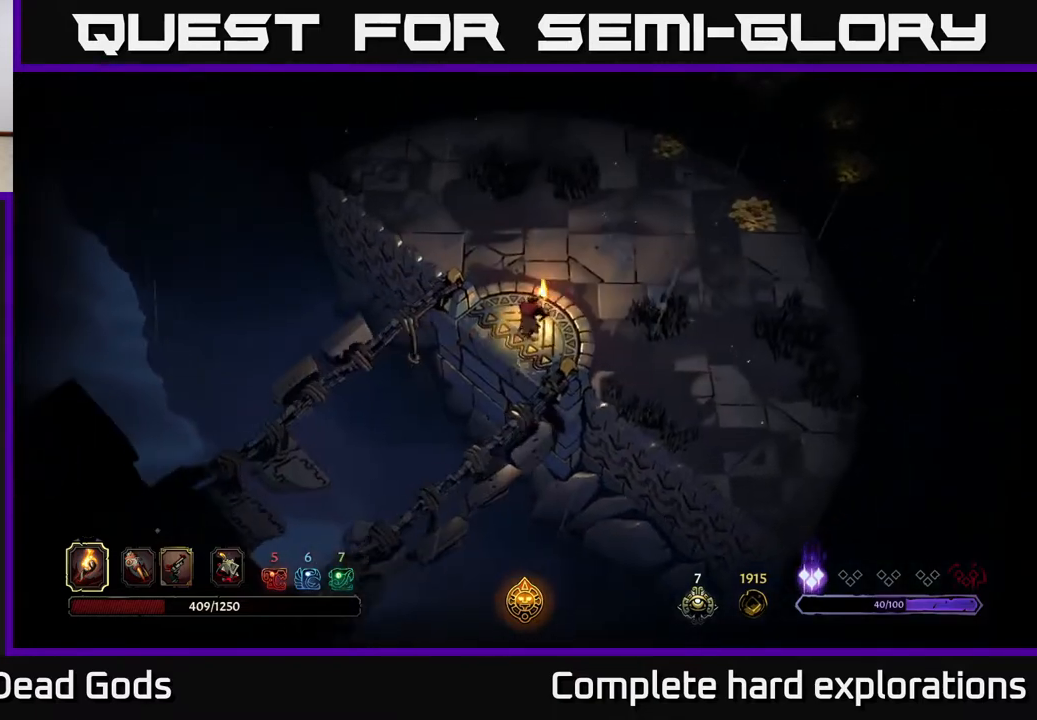
{"buttons": [], "left_stick": "up-right", "right_stick": "center", "events": [[33, "left_stick", "right"], [217, "left_stick", "up-right"]]}
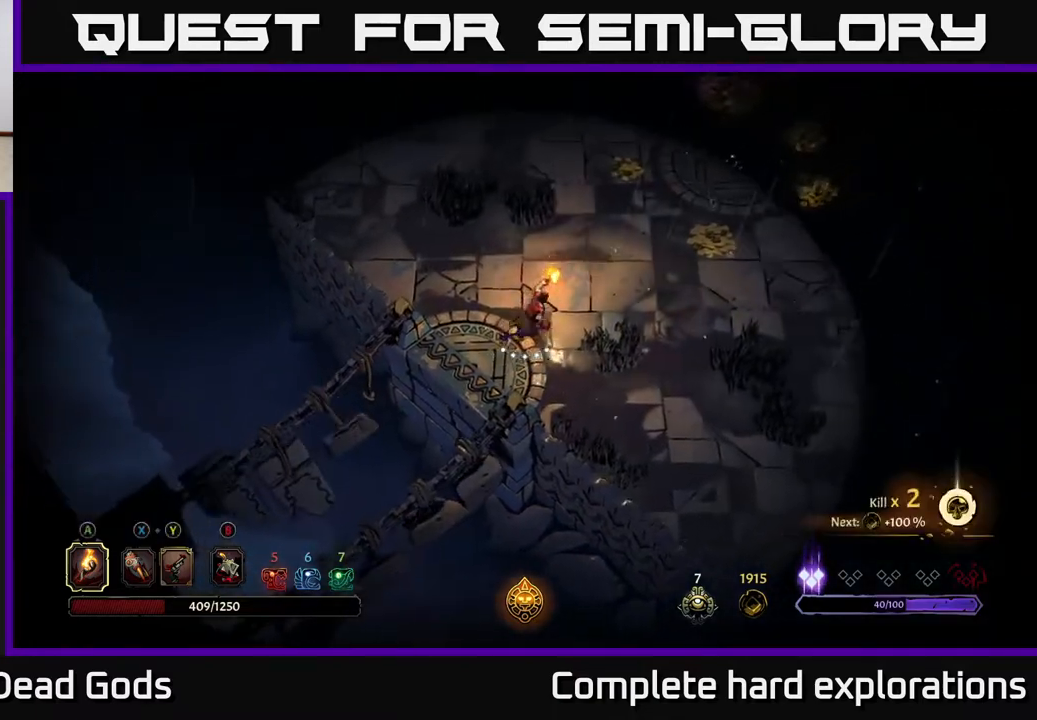
{"buttons": [], "left_stick": "up-right", "right_stick": "center", "events": []}
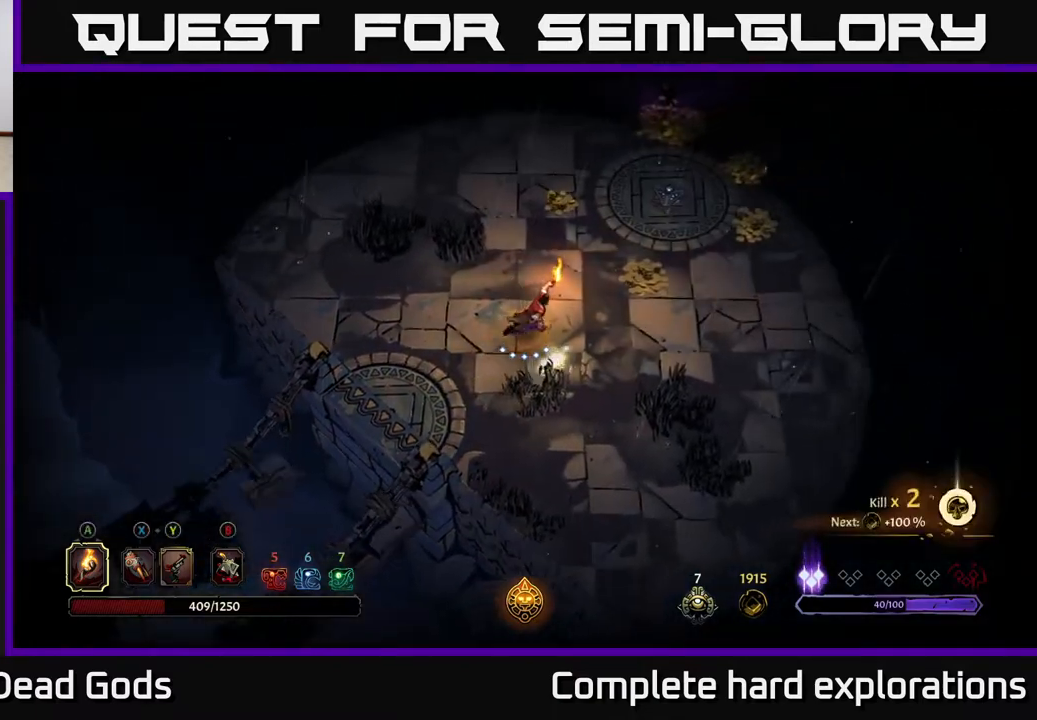
{"buttons": [], "left_stick": "up-right", "right_stick": "center", "events": []}
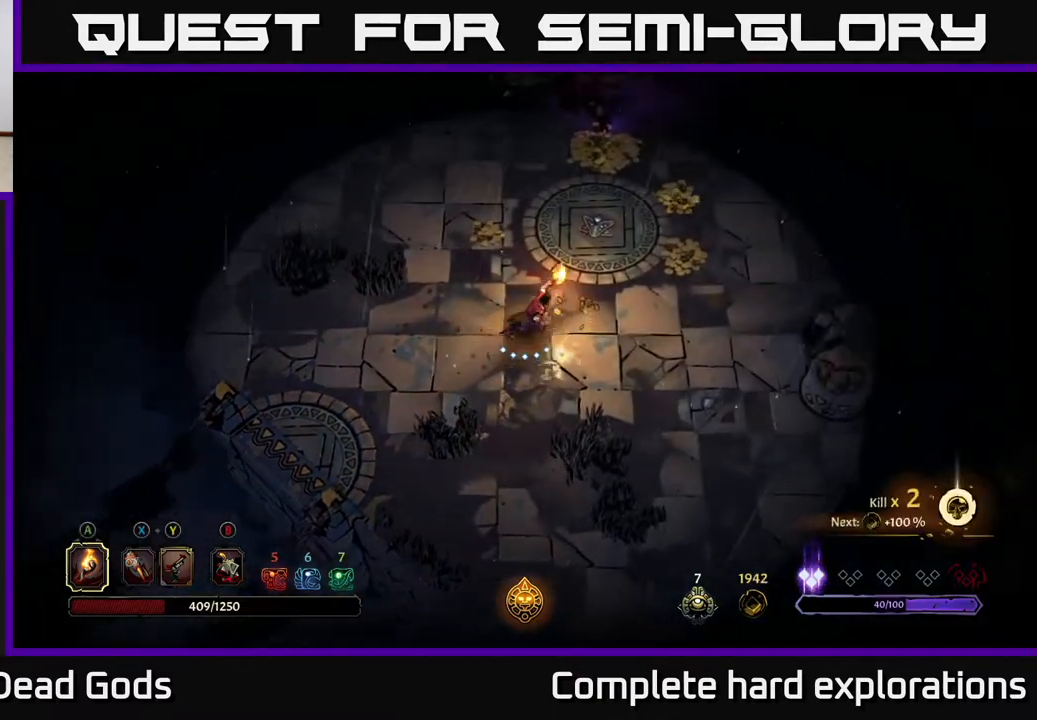
{"buttons": [], "left_stick": "down-right", "right_stick": "center", "events": [[450, "left_stick", "down-right"]]}
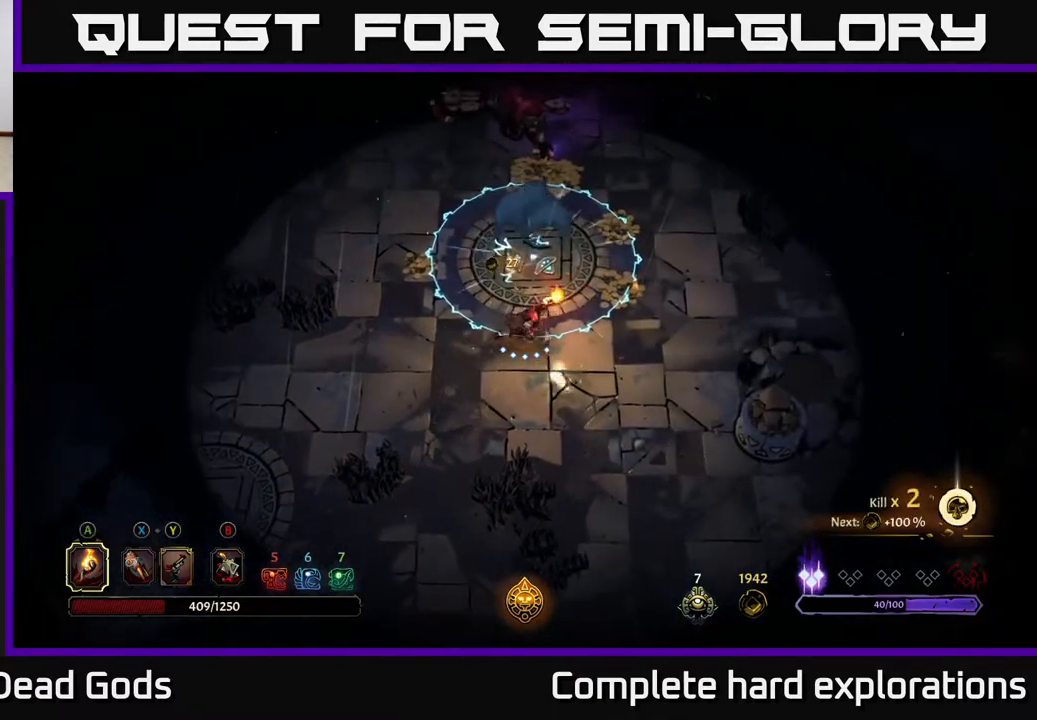
{"buttons": [], "left_stick": "left", "right_stick": "center", "events": [[133, "left_stick", "down-left"], [400, "left_stick", "left"]]}